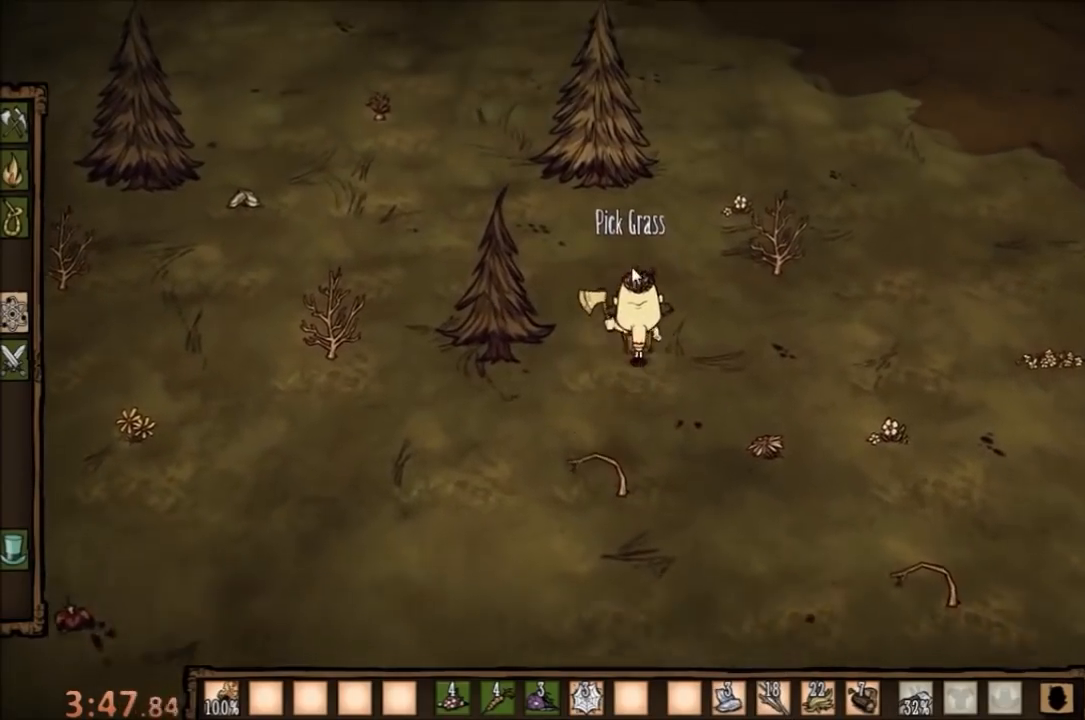
Gameplay with keyboard and mouse; each line is a JSON object with the keys and mouse buttons held at the frame after it. "events" lists presses ("down") and releases ("up") of "1", "2", "3", "4", "5", "a", "c", "ctrl", "d", "e", "f", "q", "r", "s", "shift", "space", "tab", "v", "w", "x", "z", "mouse_left" and "mouse_right" between this image and that frame as [ms after this image, input, new state], when the widget could be followed in between. "mouse_left", "mouse_right" = the "left", "right" buttons of the "mouse" list. No other keys are recorded. Mouse movement is not recorded.
{"keys": [], "mouse": [], "events": []}
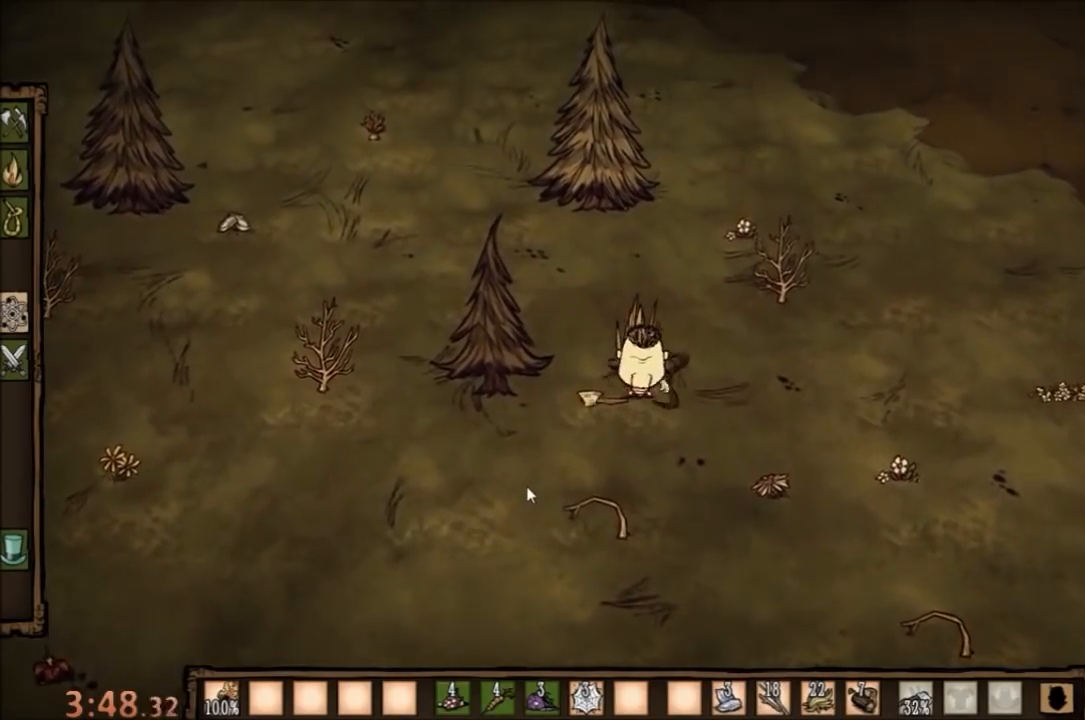
{"keys": [], "mouse": [], "events": []}
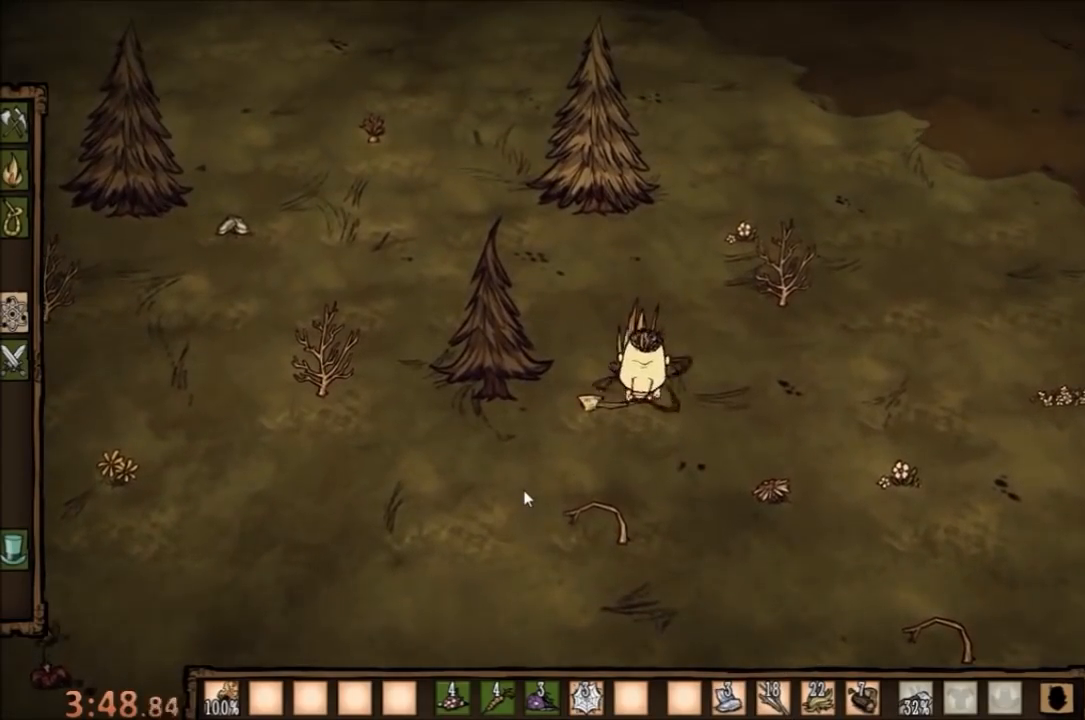
{"keys": ["a"], "mouse": [], "events": [[267, "w", "down"], [300, "a", "down"], [433, "w", "up"]]}
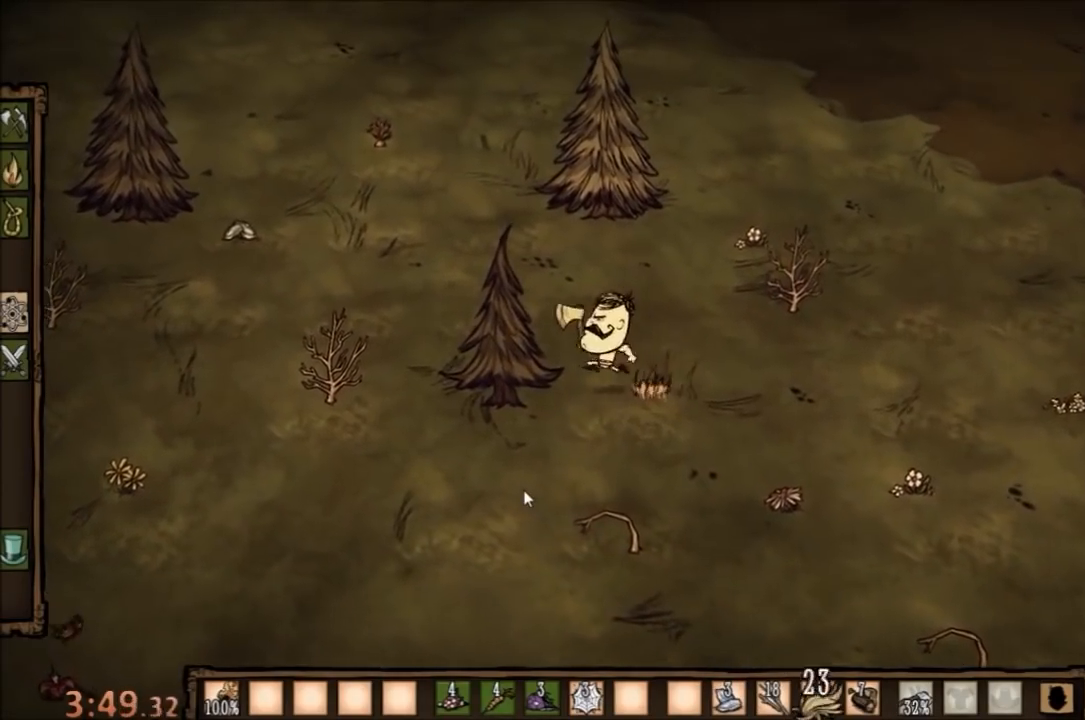
{"keys": ["f"], "mouse": [], "events": [[300, "f", "down"], [333, "a", "up"]]}
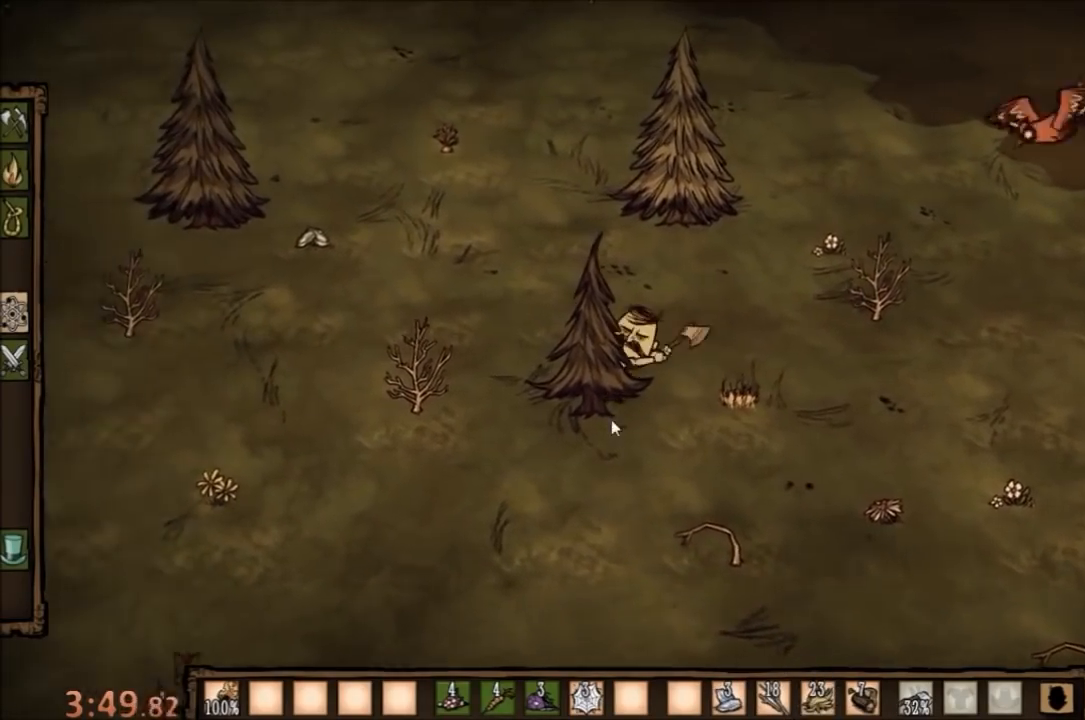
{"keys": ["f"], "mouse": [], "events": [[267, "mouse_left", "down"], [333, "mouse_left", "up"], [433, "mouse_left", "down"], [467, "mouse_left", "up"]]}
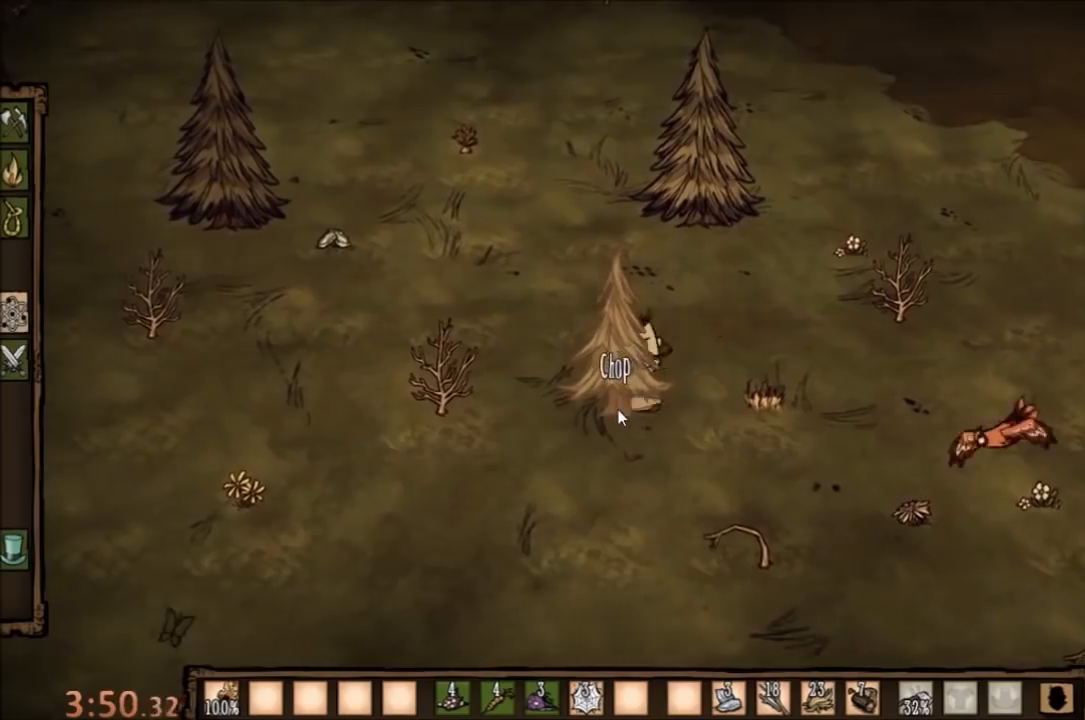
{"keys": ["f"], "mouse": [], "events": [[67, "mouse_left", "down"], [133, "mouse_left", "up"], [267, "mouse_left", "down"], [333, "mouse_left", "up"], [400, "mouse_left", "down"], [467, "mouse_left", "up"]]}
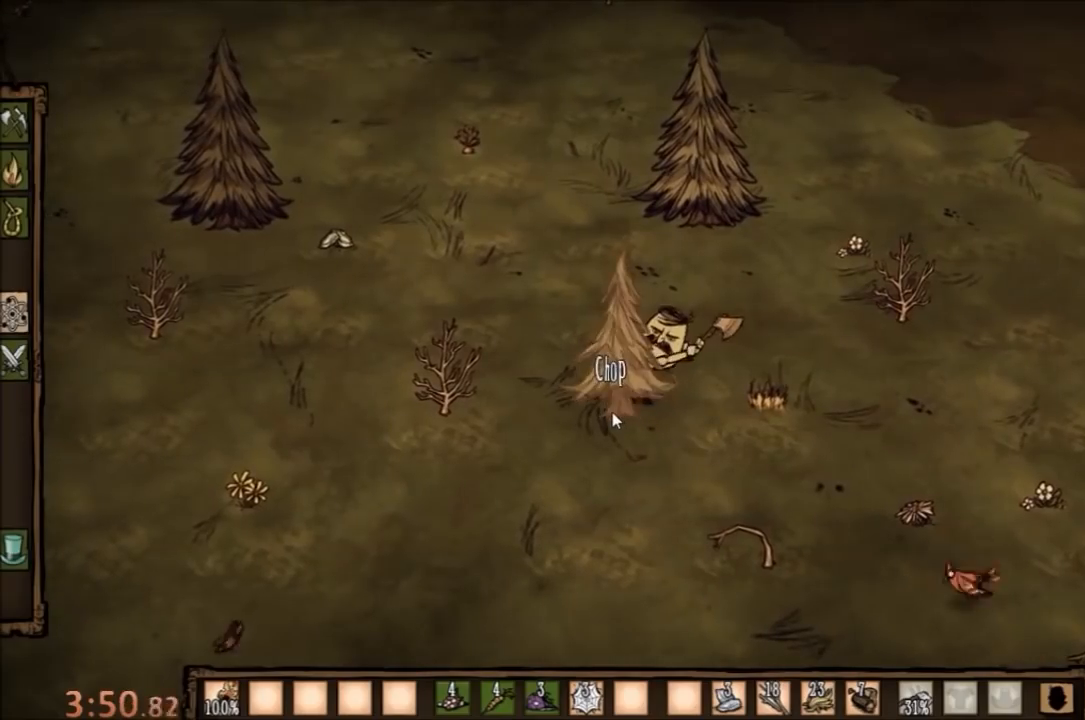
{"keys": ["f"], "mouse": ["left"], "events": [[67, "mouse_left", "down"], [167, "mouse_left", "up"], [233, "mouse_left", "down"], [267, "mouse_left", "up"], [367, "mouse_left", "down"], [433, "mouse_left", "up"], [500, "mouse_left", "down"]]}
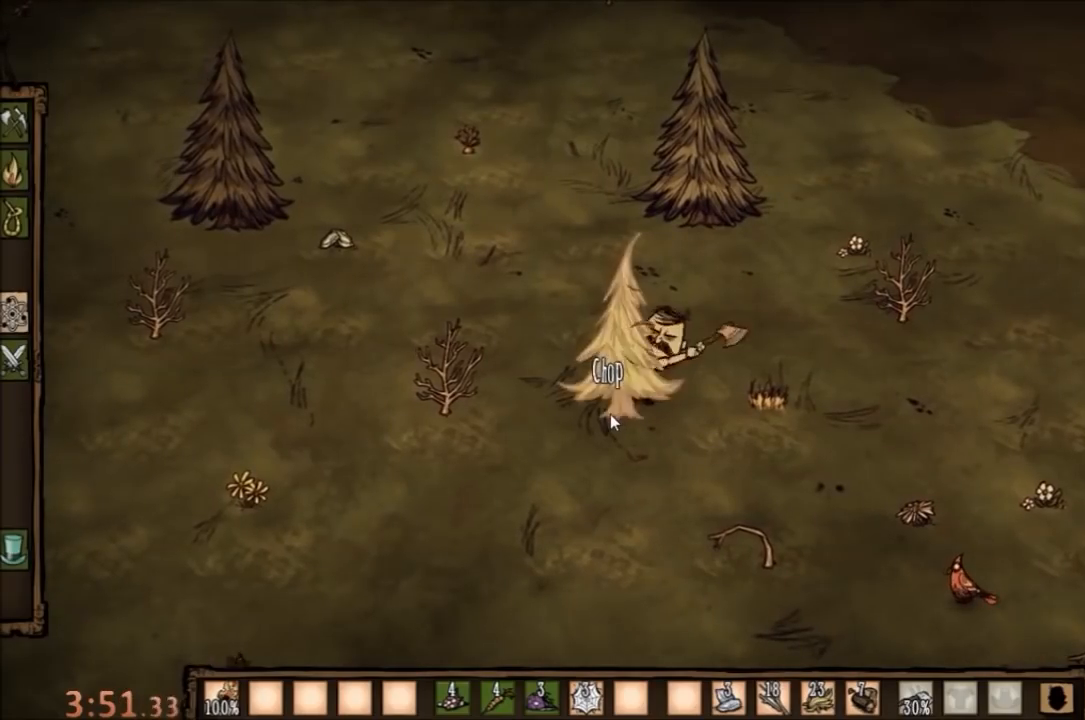
{"keys": ["f"], "mouse": [], "events": [[100, "mouse_left", "up"], [167, "mouse_left", "down"], [233, "mouse_left", "up"], [333, "mouse_left", "down"], [400, "mouse_left", "up"]]}
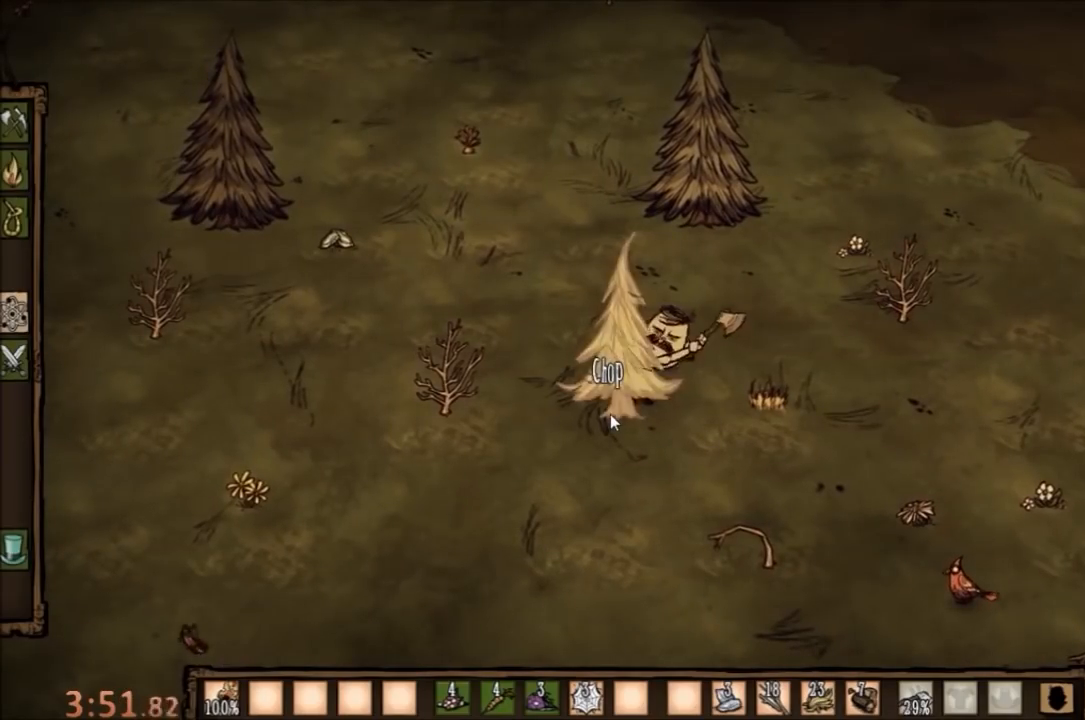
{"keys": ["f"], "mouse": ["left"], "events": [[33, "mouse_left", "down"], [67, "mouse_left", "up"], [167, "mouse_left", "down"], [200, "mouse_left", "up"], [433, "mouse_left", "down"]]}
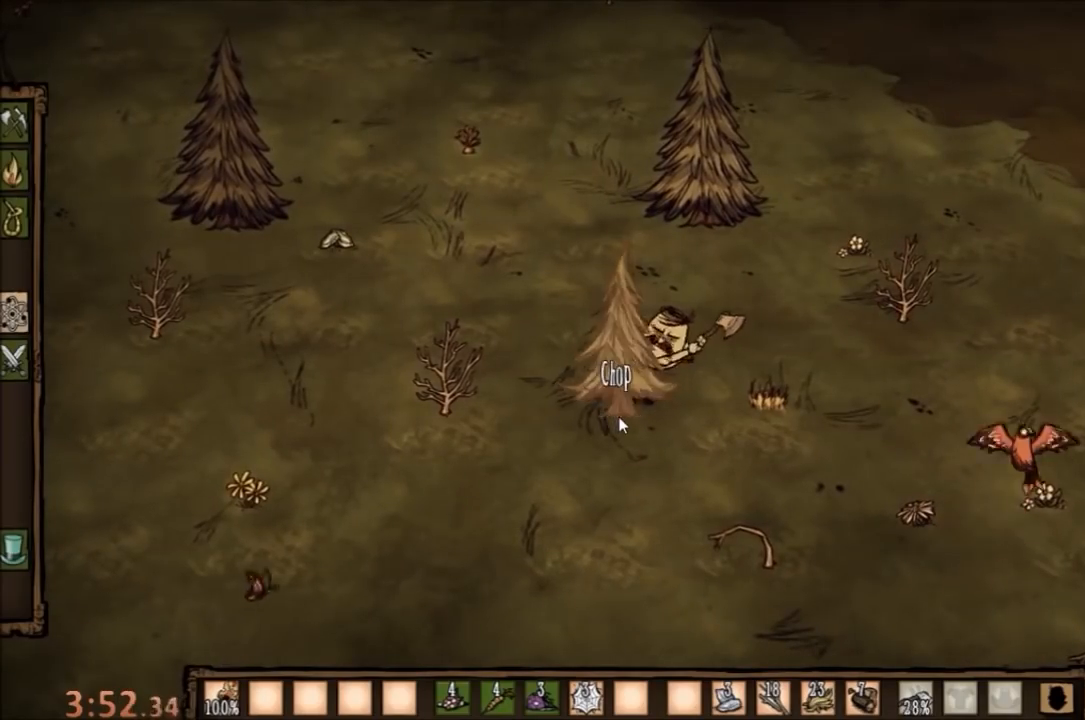
{"keys": ["f"], "mouse": ["left"], "events": [[33, "mouse_left", "up"], [133, "mouse_left", "down"], [200, "mouse_left", "up"], [300, "mouse_left", "down"], [333, "mouse_left", "up"], [467, "mouse_left", "down"]]}
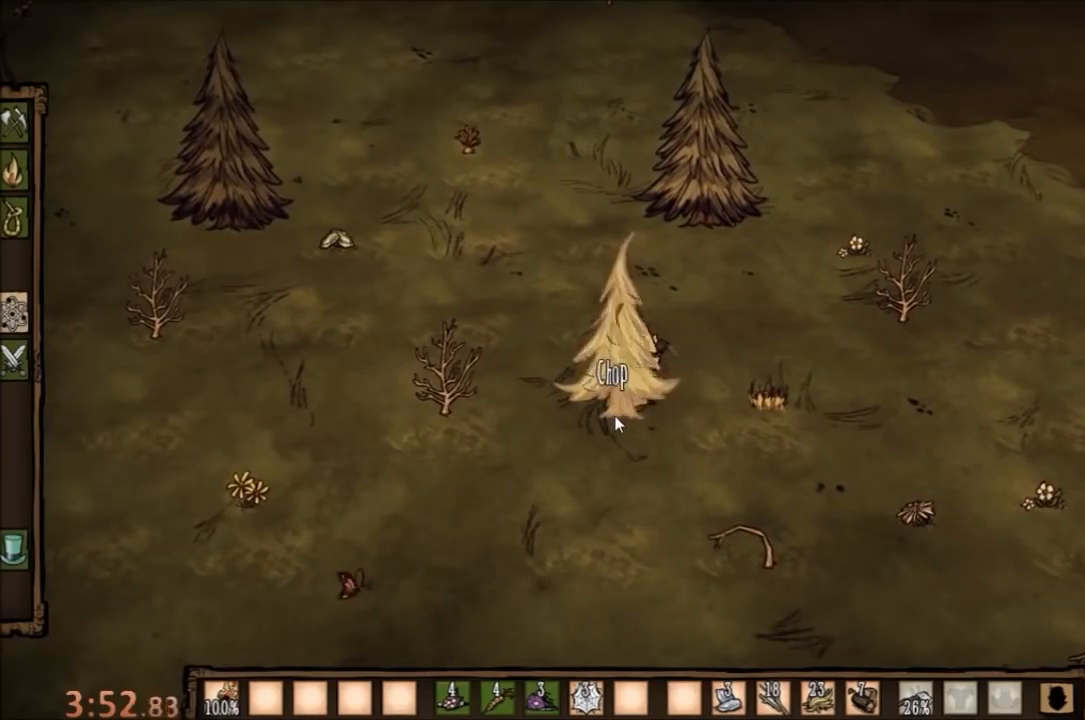
{"keys": ["f"], "mouse": [], "events": [[33, "mouse_left", "up"], [100, "mouse_left", "down"], [300, "mouse_left", "up"], [400, "mouse_left", "down"], [500, "mouse_left", "up"]]}
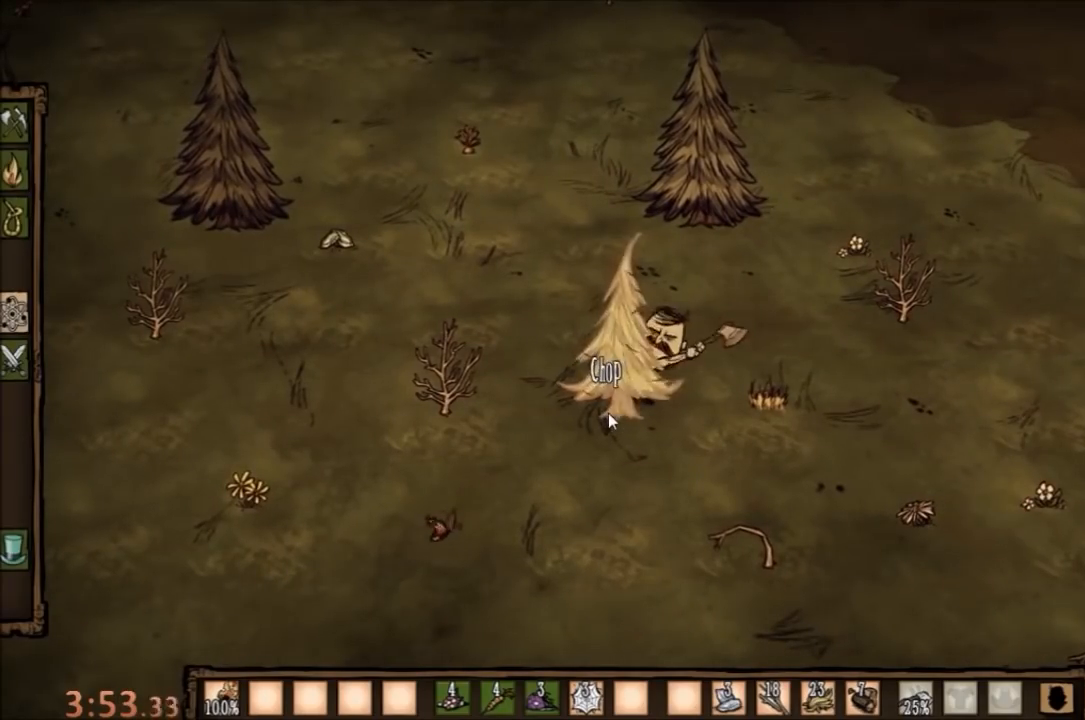
{"keys": ["f"], "mouse": [], "events": [[67, "mouse_left", "down"], [133, "mouse_left", "up"], [200, "mouse_left", "down"], [267, "mouse_left", "up"], [400, "mouse_left", "down"], [467, "mouse_left", "up"]]}
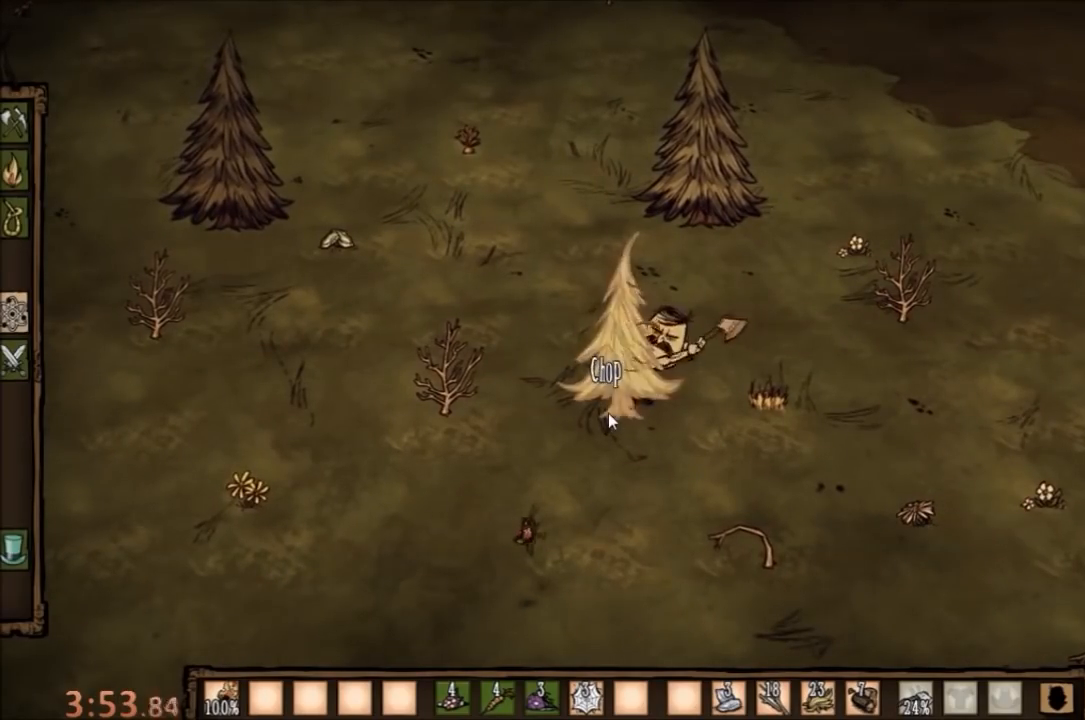
{"keys": ["f"], "mouse": [], "events": [[33, "mouse_left", "down"], [100, "mouse_left", "up"], [200, "mouse_left", "down"], [233, "mouse_left", "up"], [333, "mouse_left", "down"], [400, "mouse_left", "up"]]}
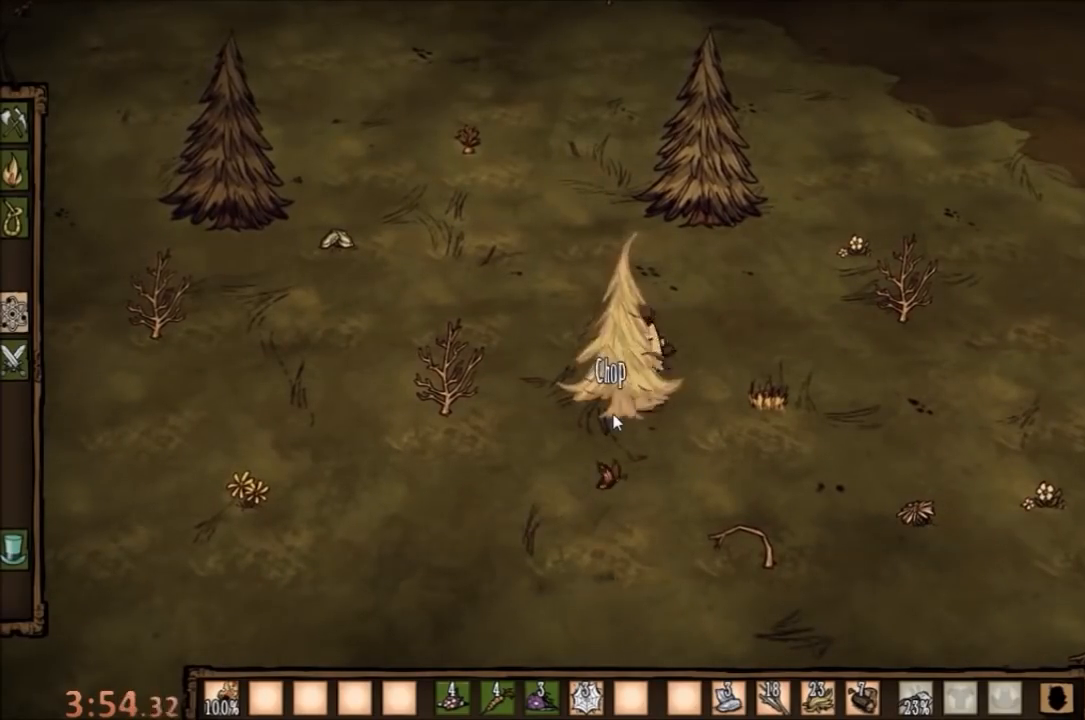
{"keys": ["f"], "mouse": [], "events": [[33, "mouse_left", "down"], [100, "mouse_left", "up"], [167, "mouse_left", "down"], [233, "mouse_left", "up"], [333, "mouse_left", "down"], [400, "mouse_left", "up"]]}
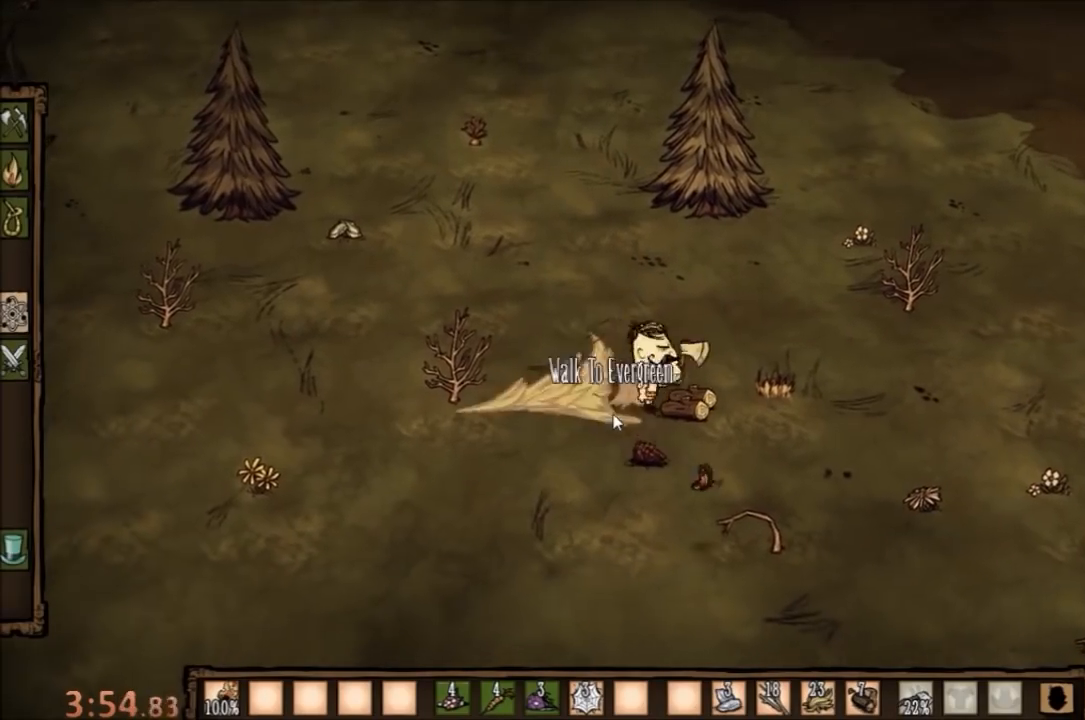
{"keys": [], "mouse": [], "events": [[100, "f", "up"], [300, "d", "down"], [500, "d", "up"]]}
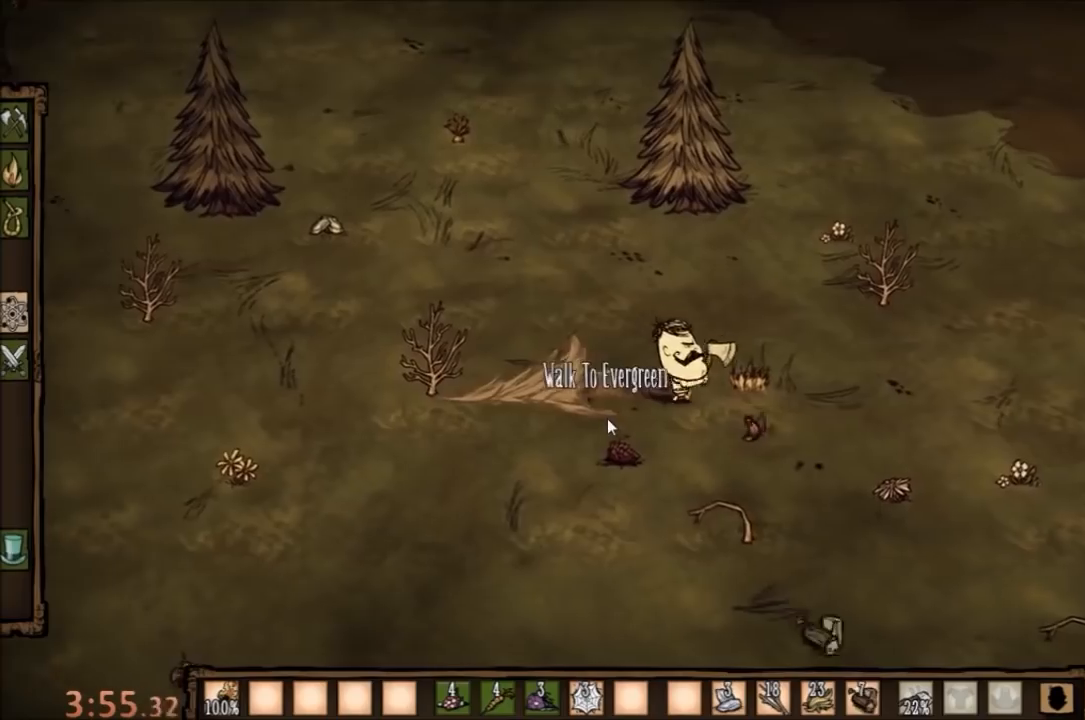
{"keys": [], "mouse": ["left"], "events": [[33, "f", "down"], [167, "f", "up"], [467, "mouse_left", "down"]]}
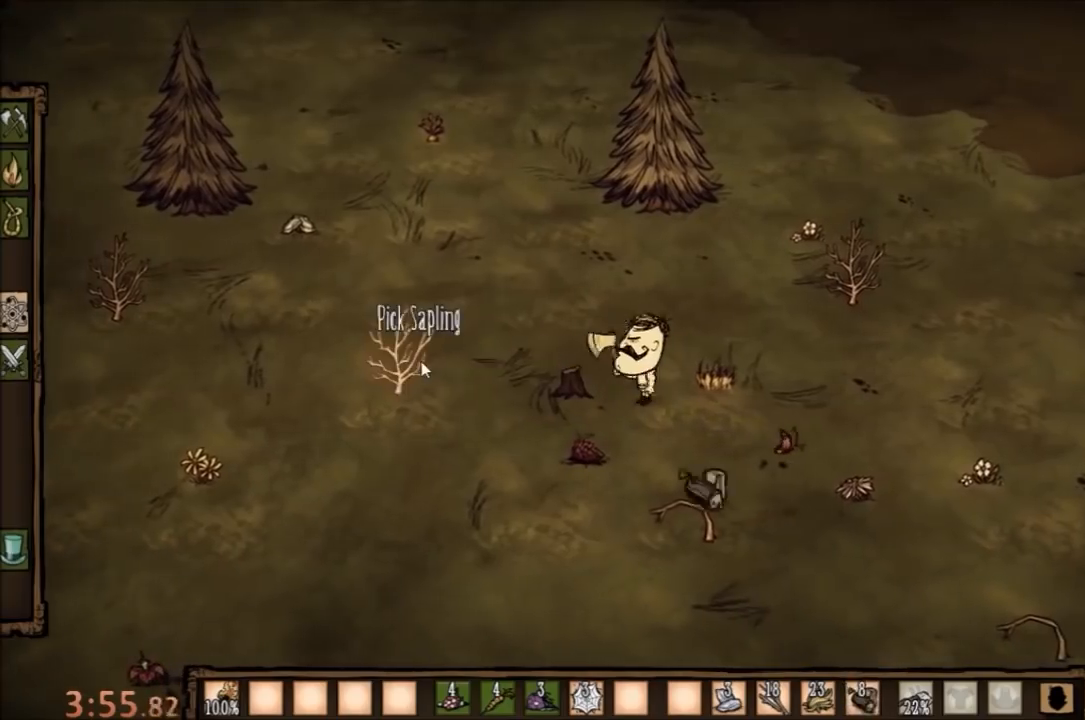
{"keys": [], "mouse": [], "events": [[67, "mouse_left", "up"]]}
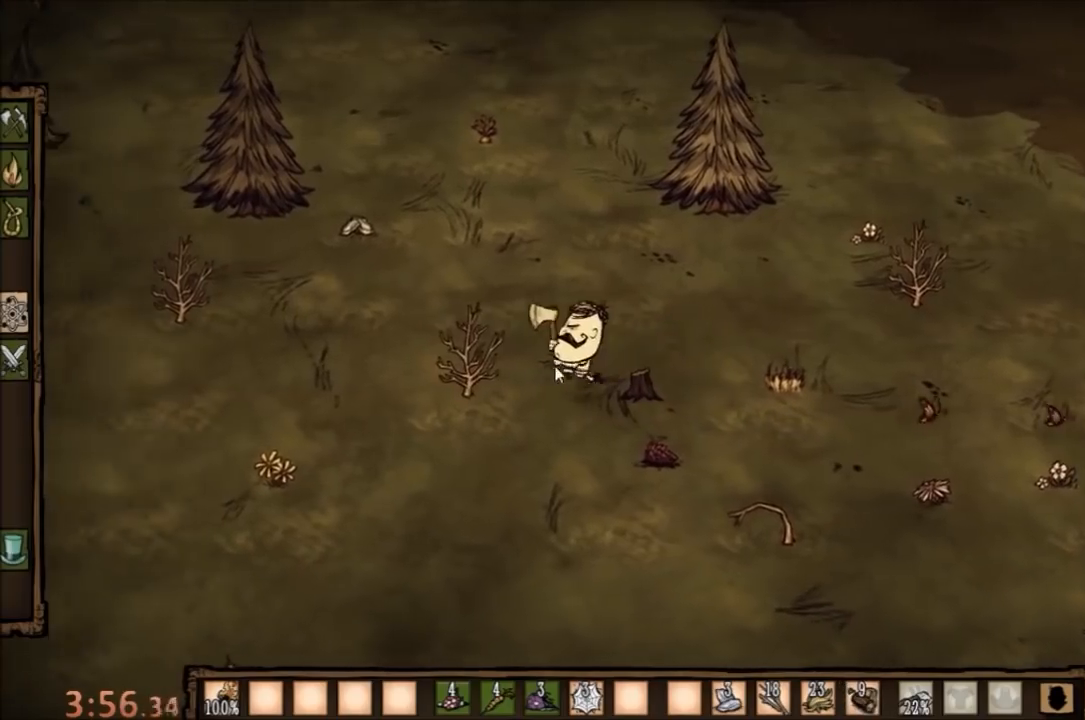
{"keys": [], "mouse": [], "events": []}
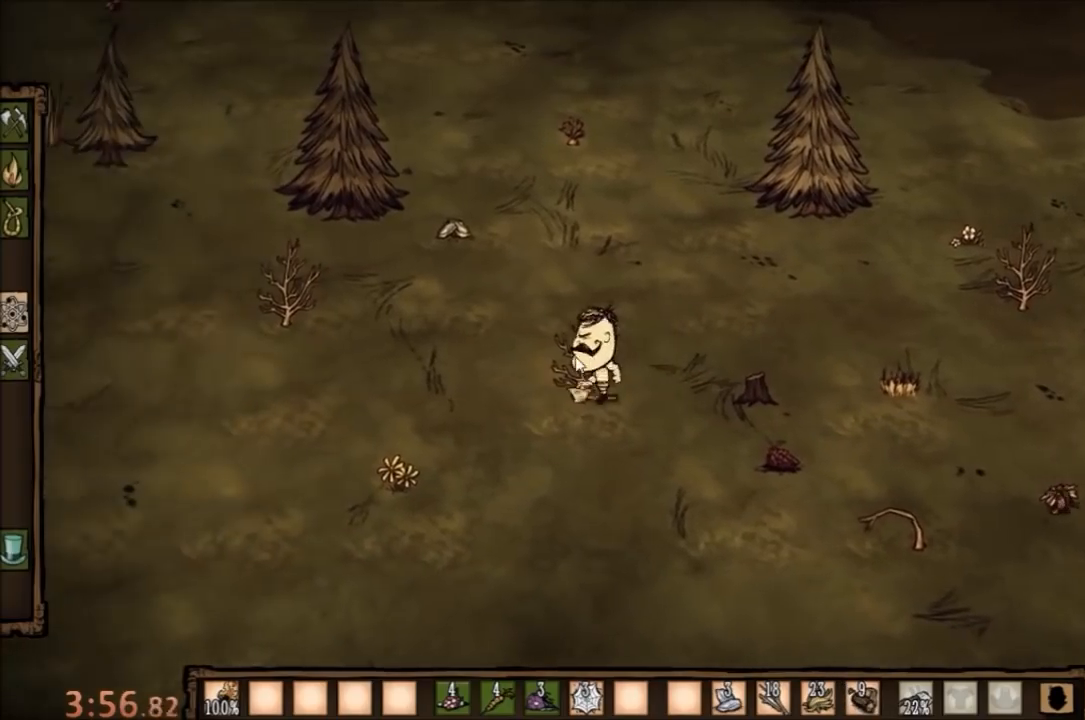
{"keys": [], "mouse": [], "events": []}
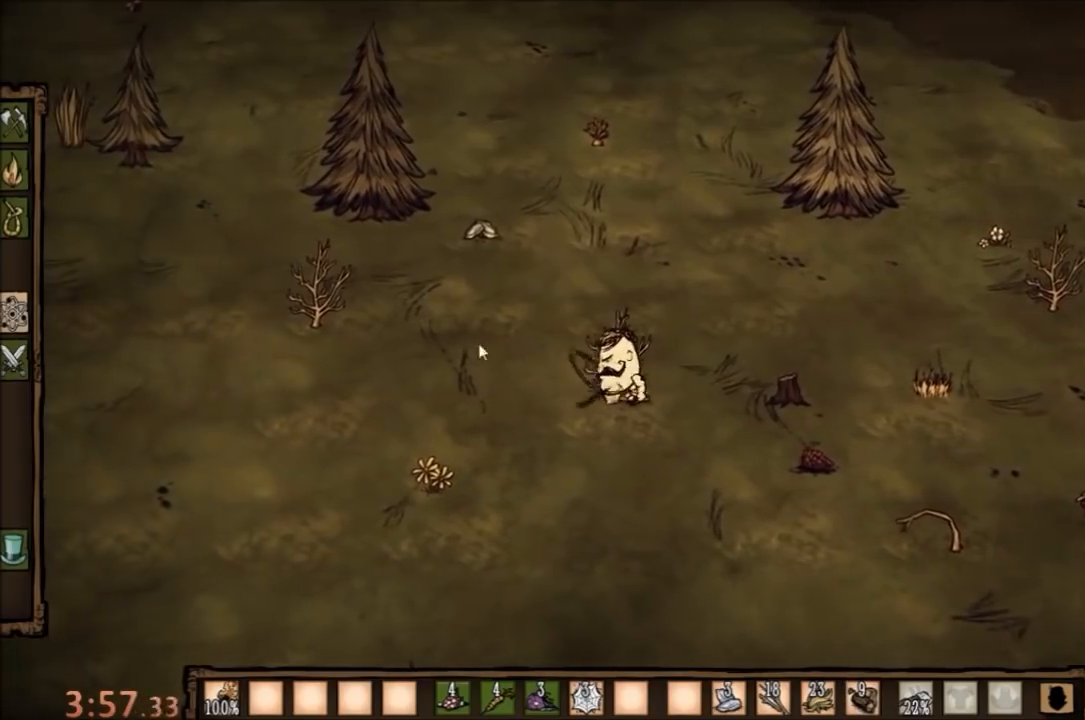
{"keys": [], "mouse": [], "events": []}
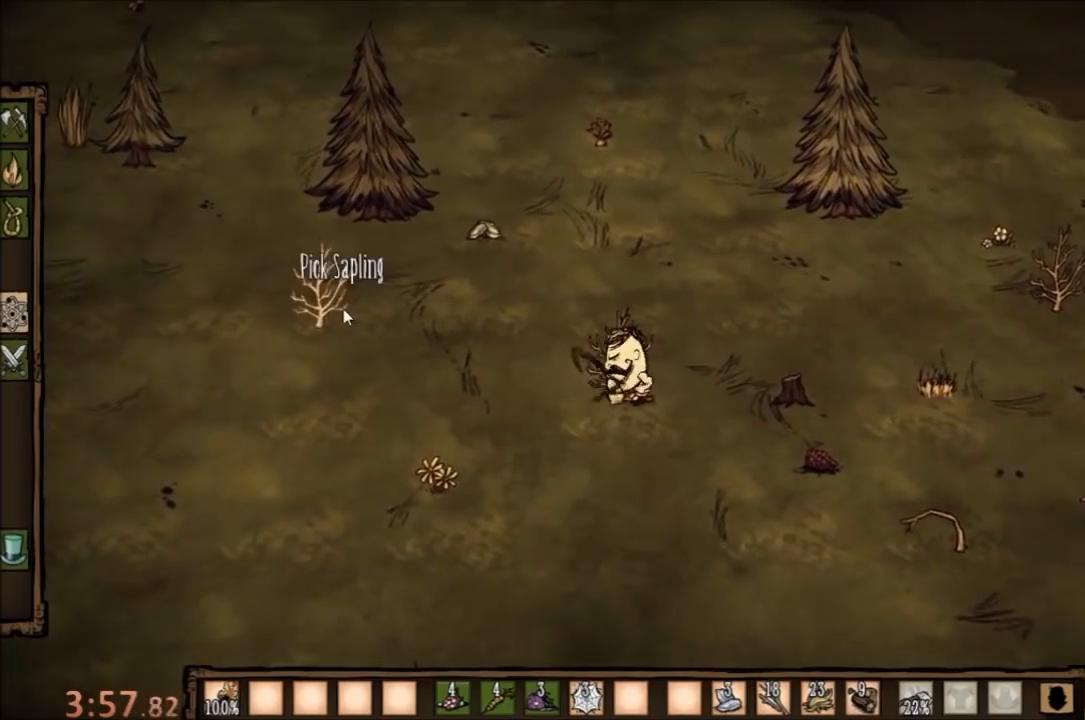
{"keys": [], "mouse": [], "events": [[100, "mouse_left", "down"], [167, "mouse_left", "up"]]}
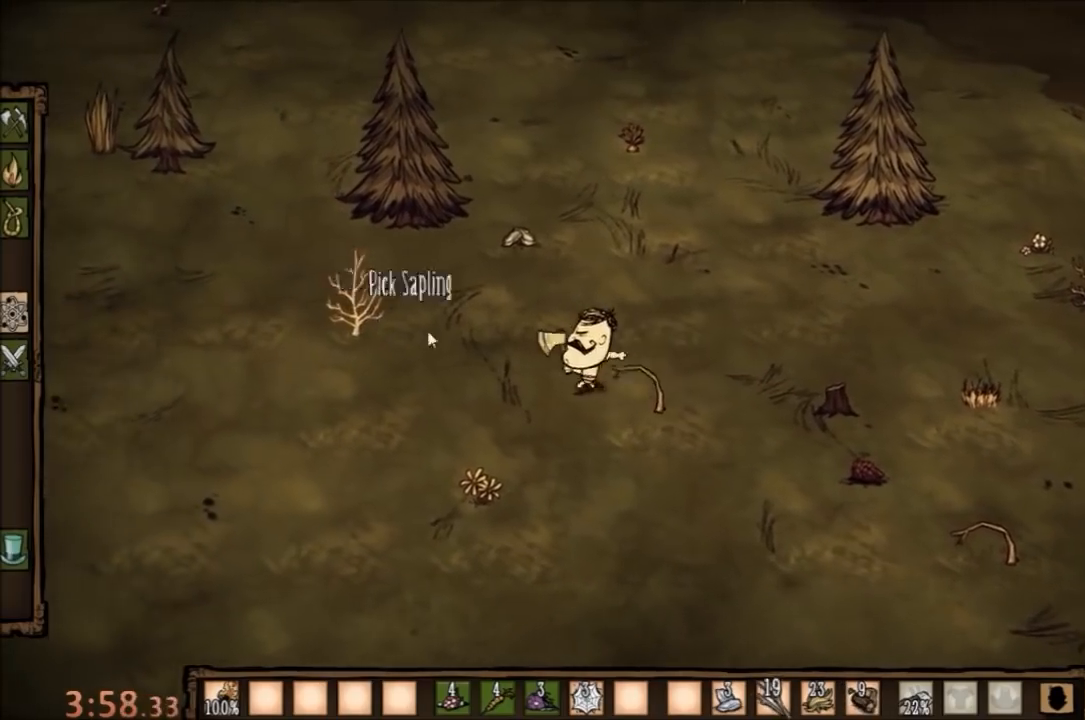
{"keys": [], "mouse": [], "events": []}
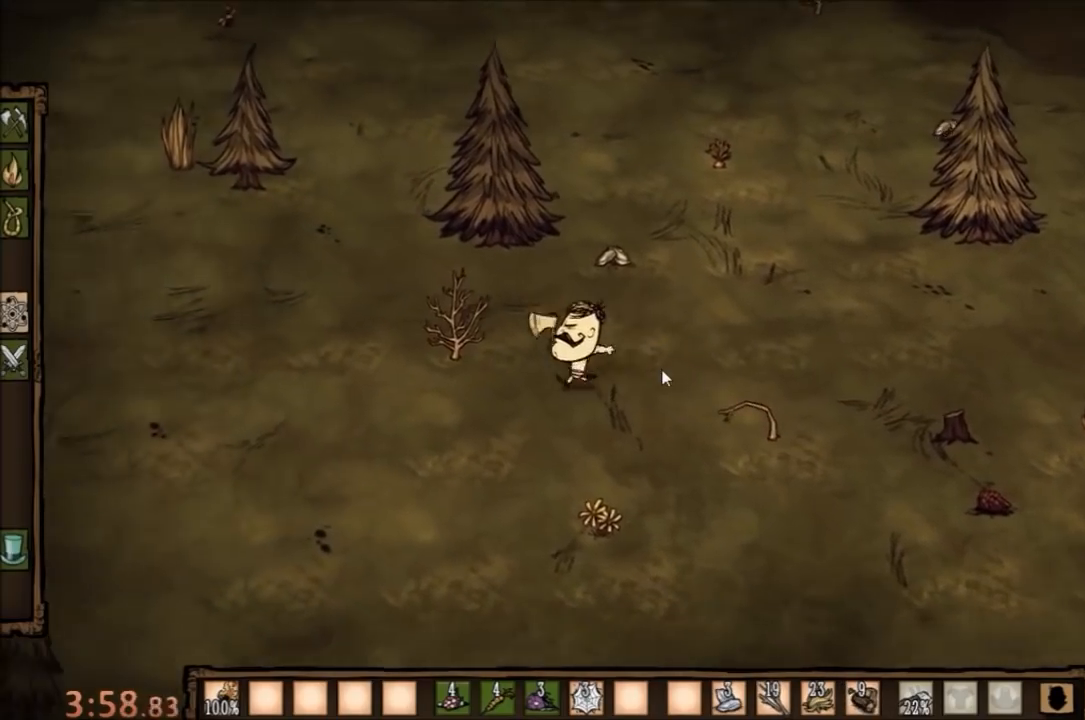
{"keys": [], "mouse": [], "events": [[167, "q", "down"], [267, "q", "up"]]}
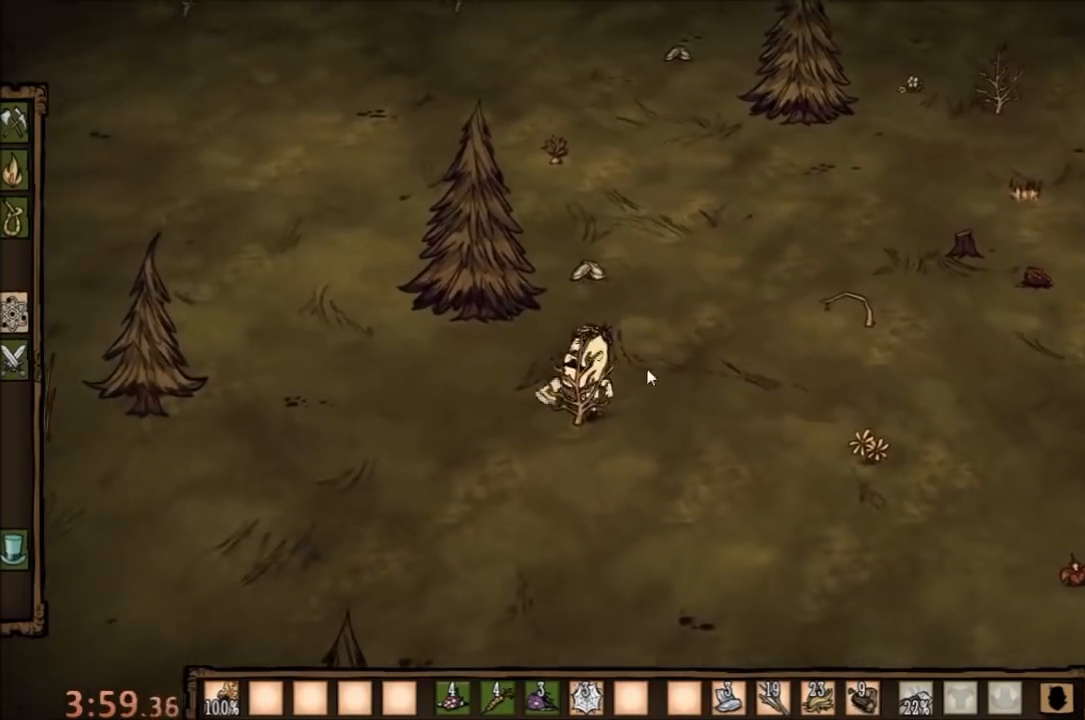
{"keys": [], "mouse": [], "events": []}
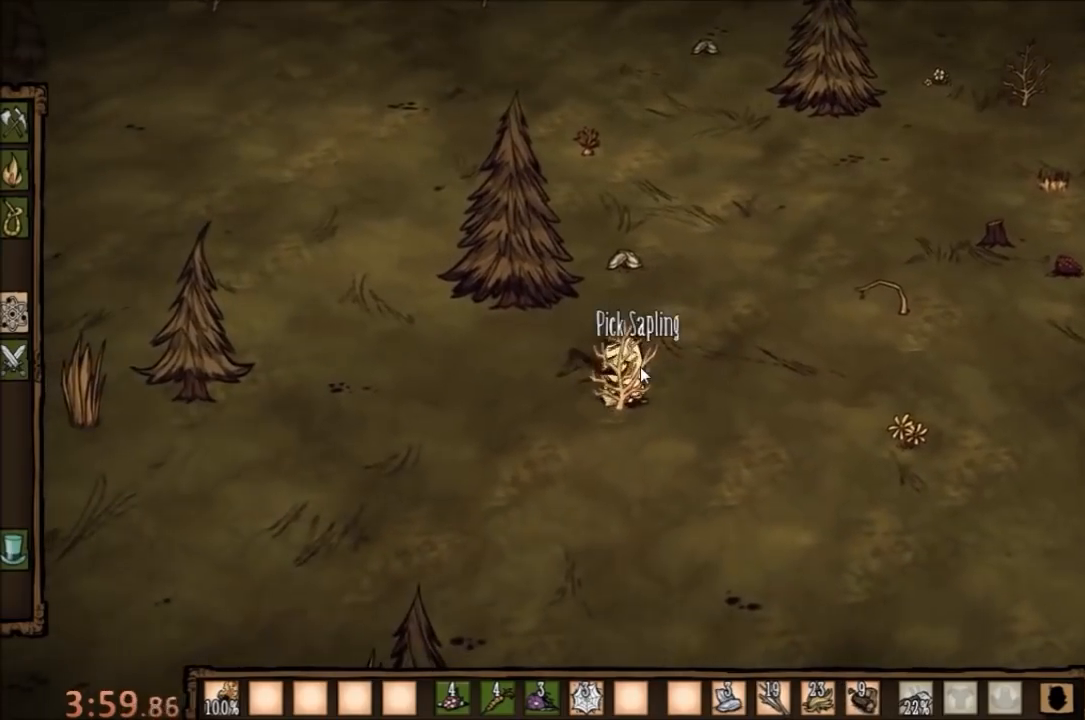
{"keys": [], "mouse": [], "events": []}
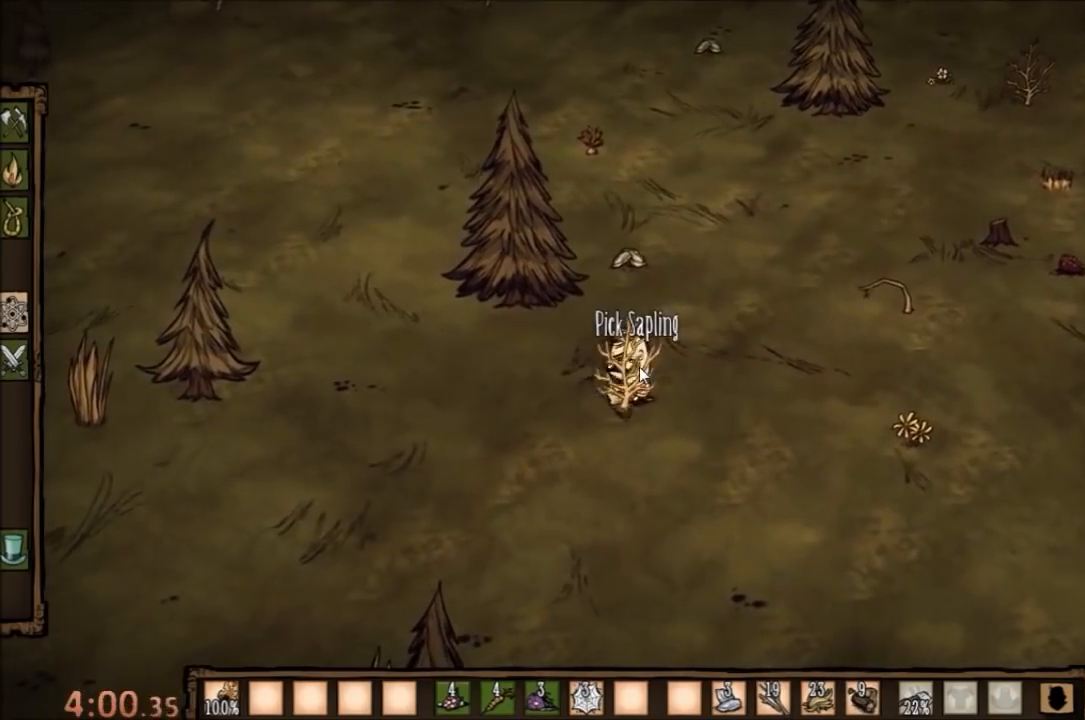
{"keys": ["w"], "mouse": [], "events": [[233, "w", "down"]]}
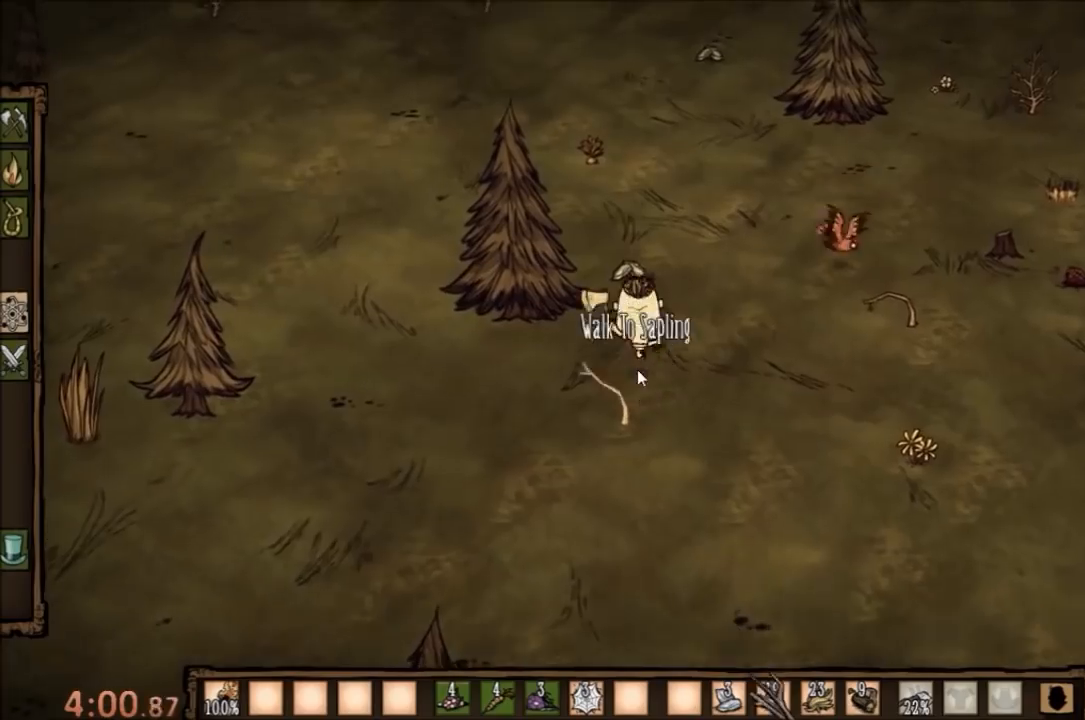
{"keys": ["f"], "mouse": [], "events": [[433, "f", "down"], [467, "w", "up"]]}
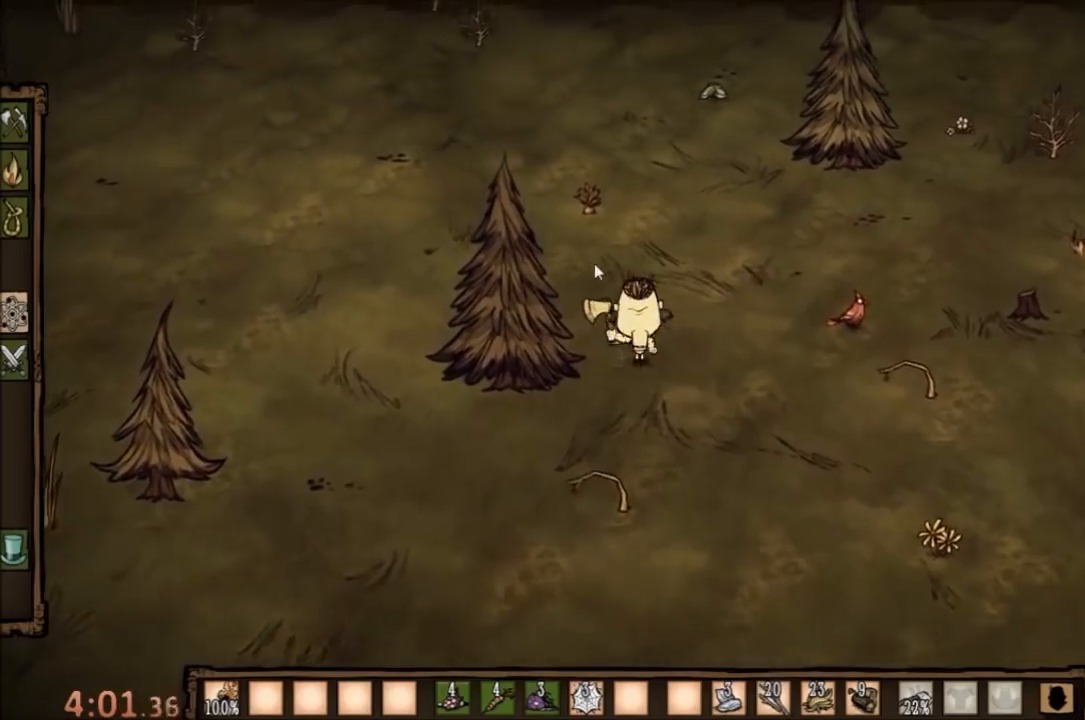
{"keys": [], "mouse": ["left"], "events": [[133, "f", "up"], [433, "mouse_left", "down"]]}
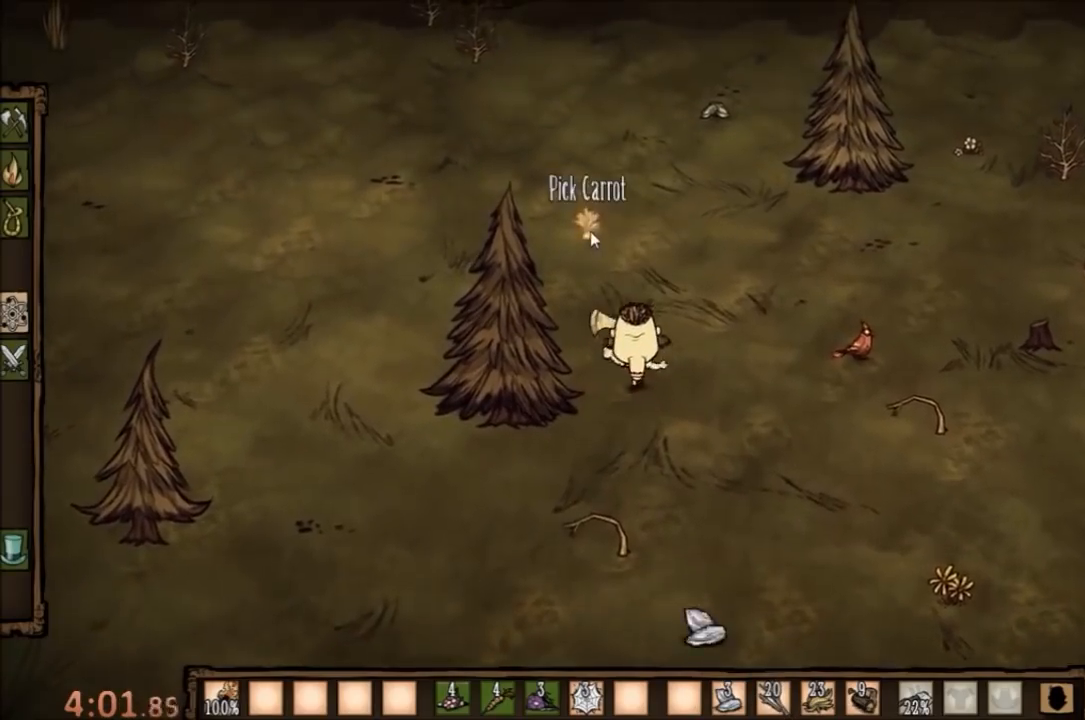
{"keys": [], "mouse": [], "events": [[33, "mouse_left", "up"]]}
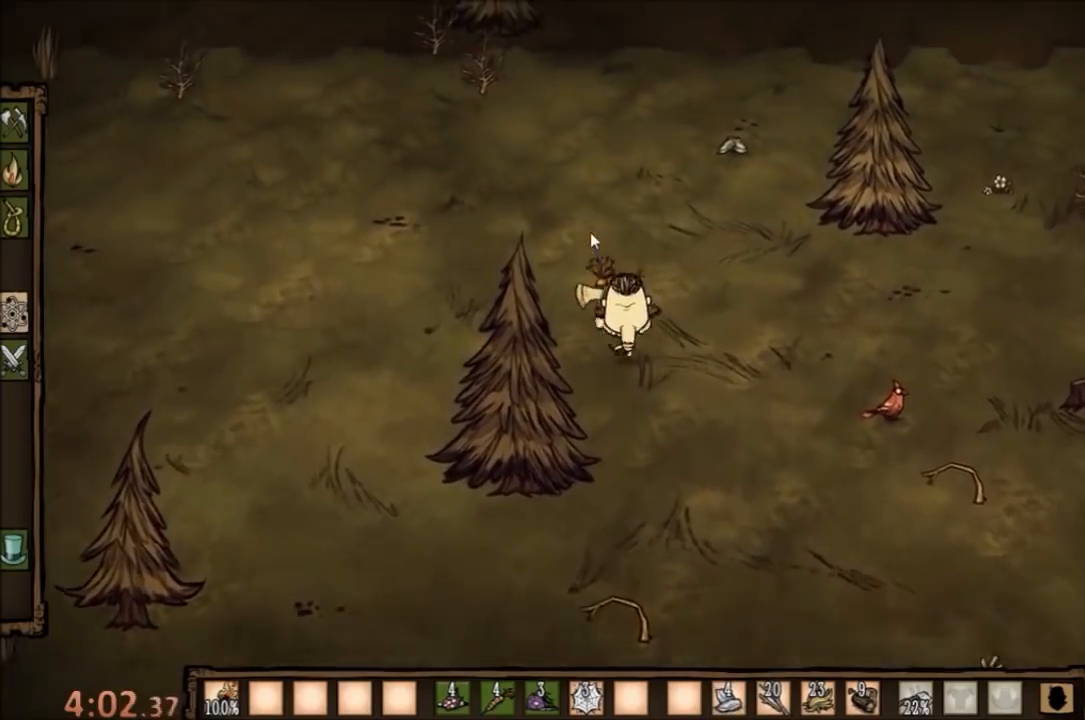
{"keys": [], "mouse": [], "events": []}